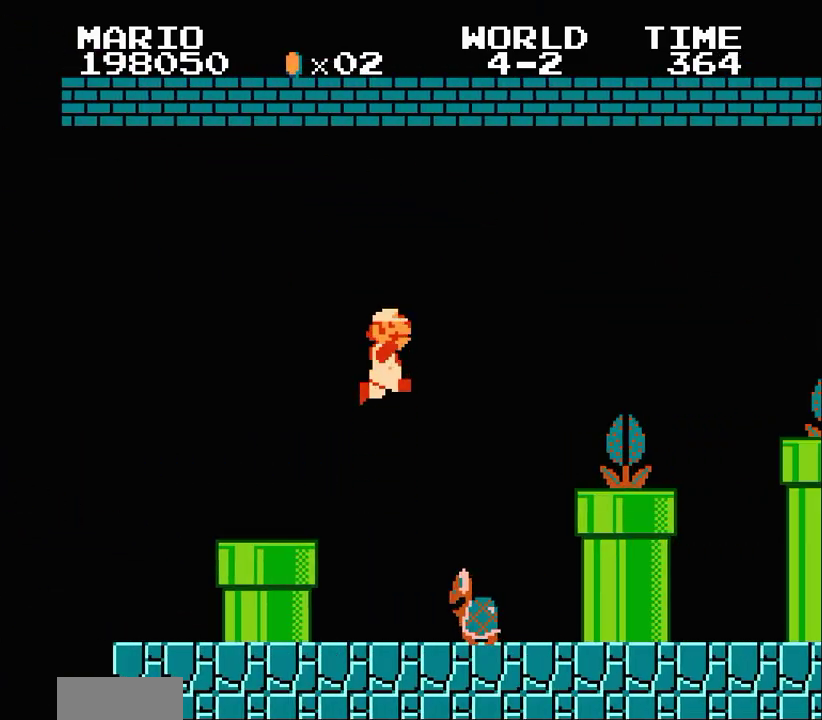
Gameplay with a controller (Nintendo layout); each line is a JSON object with the inputs held at the frame after it. "events" lists button and stick changes between this image and that frame as [ms after this image, input, new state], when the widget could be followed in between. Not read: L3 R3.
{"buttons": ["B", "DPAD_RIGHT"], "events": [[67, "A", "up"]]}
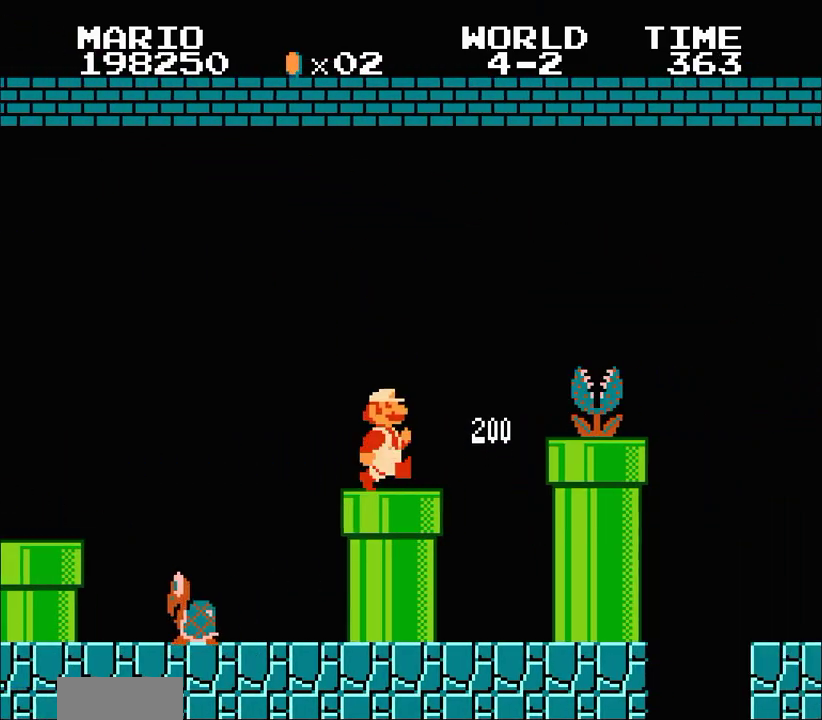
{"buttons": ["B", "DPAD_RIGHT"], "events": [[100, "A", "down"], [367, "A", "up"]]}
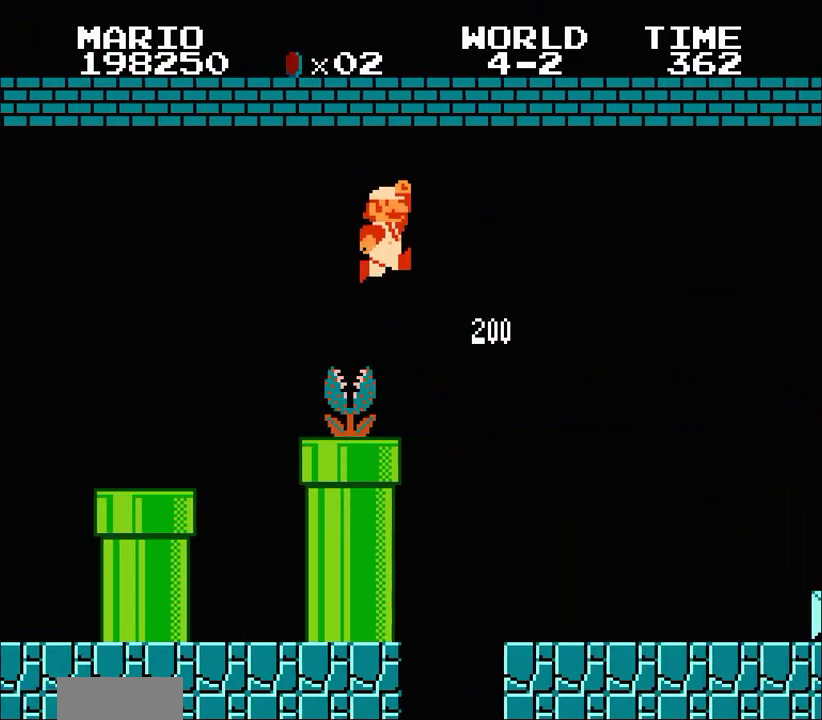
{"buttons": ["B", "DPAD_RIGHT"], "events": []}
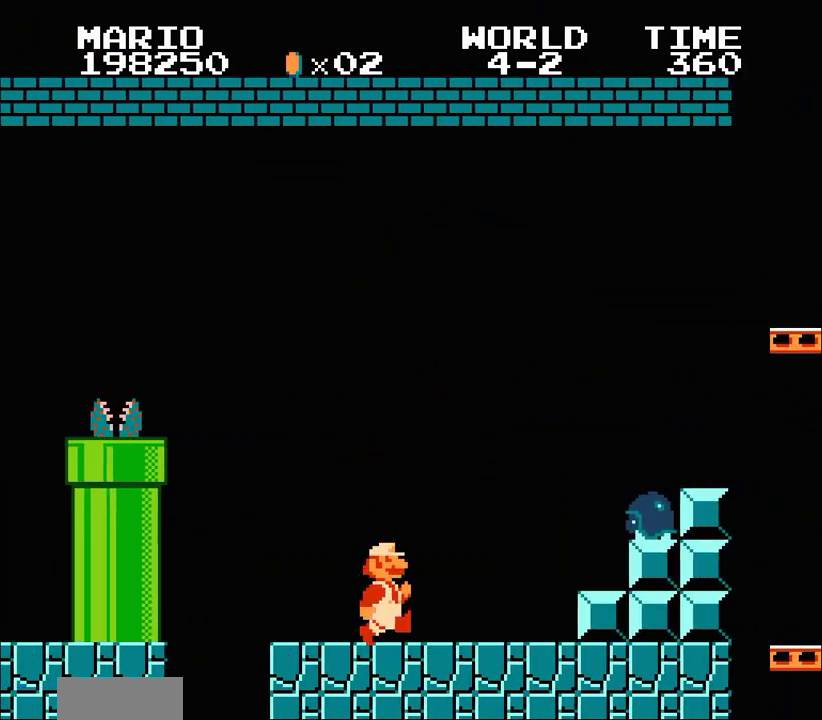
{"buttons": ["A", "B", "DPAD_RIGHT"], "events": [[233, "A", "down"]]}
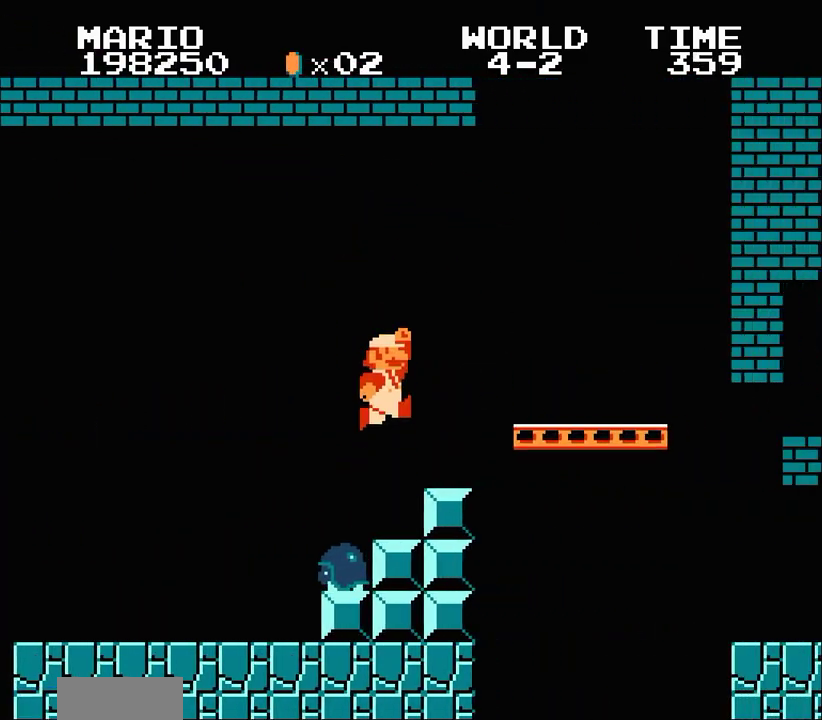
{"buttons": ["B", "DPAD_RIGHT"], "events": [[67, "A", "up"]]}